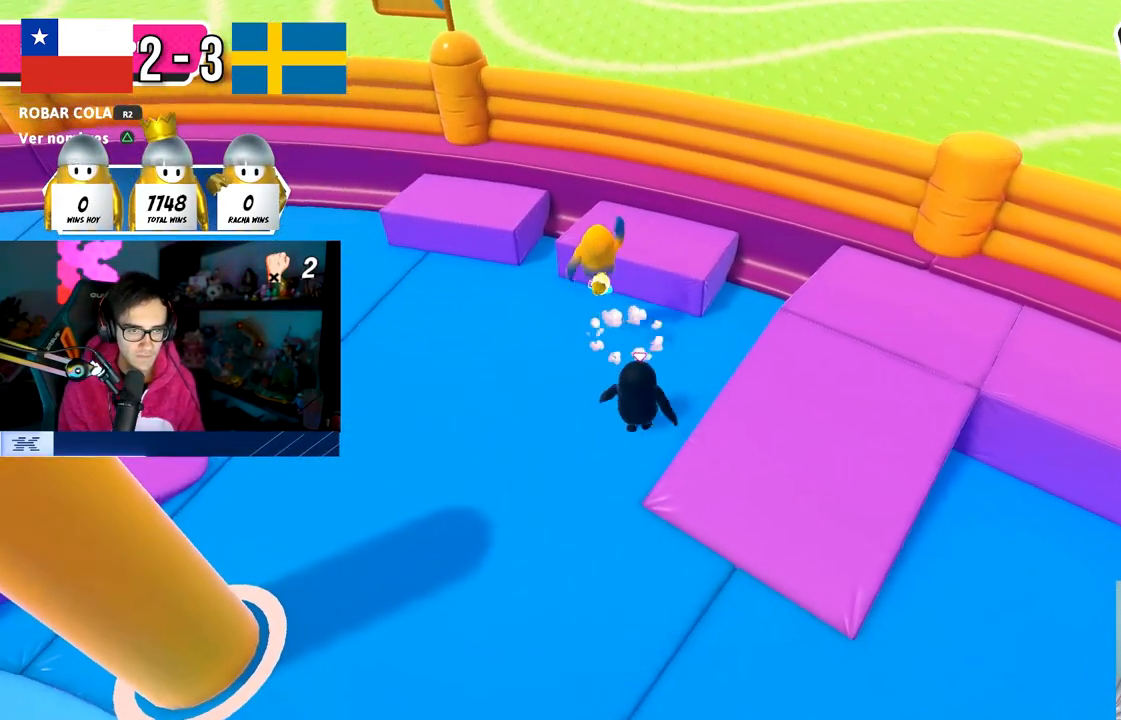
Gameplay with a controller (PlayStation layout); each line is a JSON object with the inputs held at the frame after it. "events" lists button and stick changes between this image and that frame as [ms after this image, input, new state], when the widget could be followed in between. Not read: R3.
{"buttons": ["L3"], "left_stick": "up-right", "right_stick": "up"}
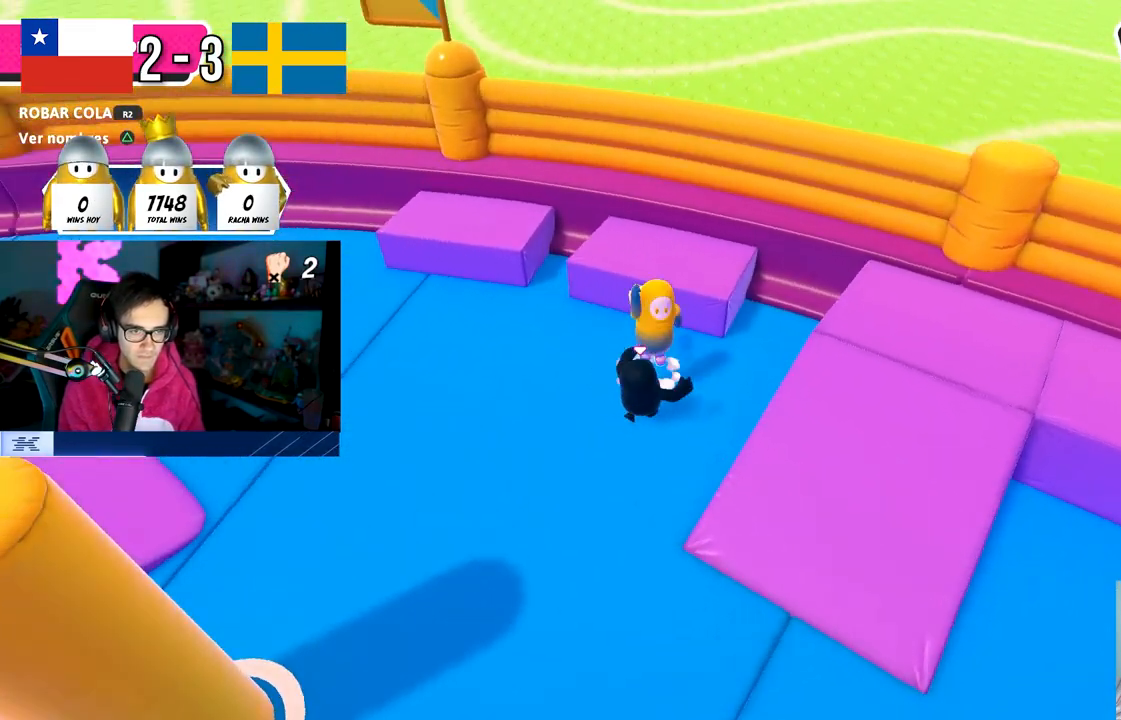
{"buttons": [], "left_stick": "down-left", "right_stick": "left", "events": [[33, "R2", "down"], [100, "R2", "up"], [150, "R2", "down"], [183, "R2", "up"], [183, "right_stick", "center"], [200, "L3", "up"], [200, "left_stick", "down-left"], [433, "right_stick", "left"]]}
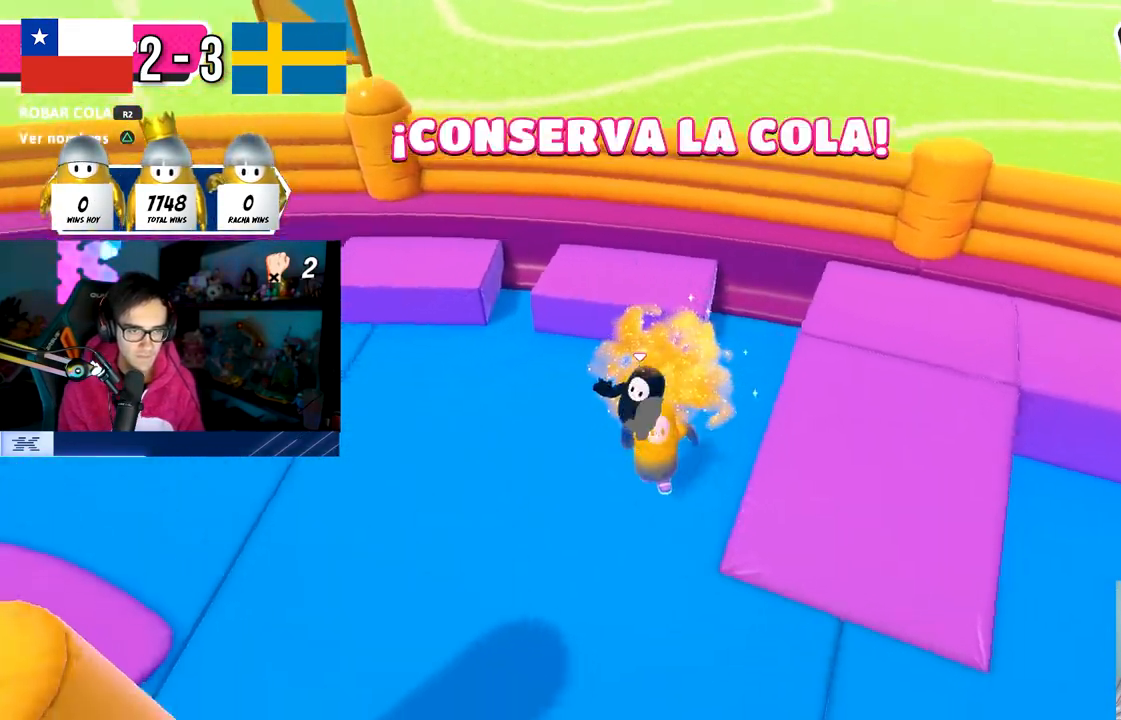
{"buttons": ["CROSS", "L3"], "left_stick": "up-left", "right_stick": "center", "events": [[100, "left_stick", "up-left"], [133, "L3", "down"], [167, "right_stick", "down-left"], [350, "right_stick", "center"], [383, "CROSS", "down"]]}
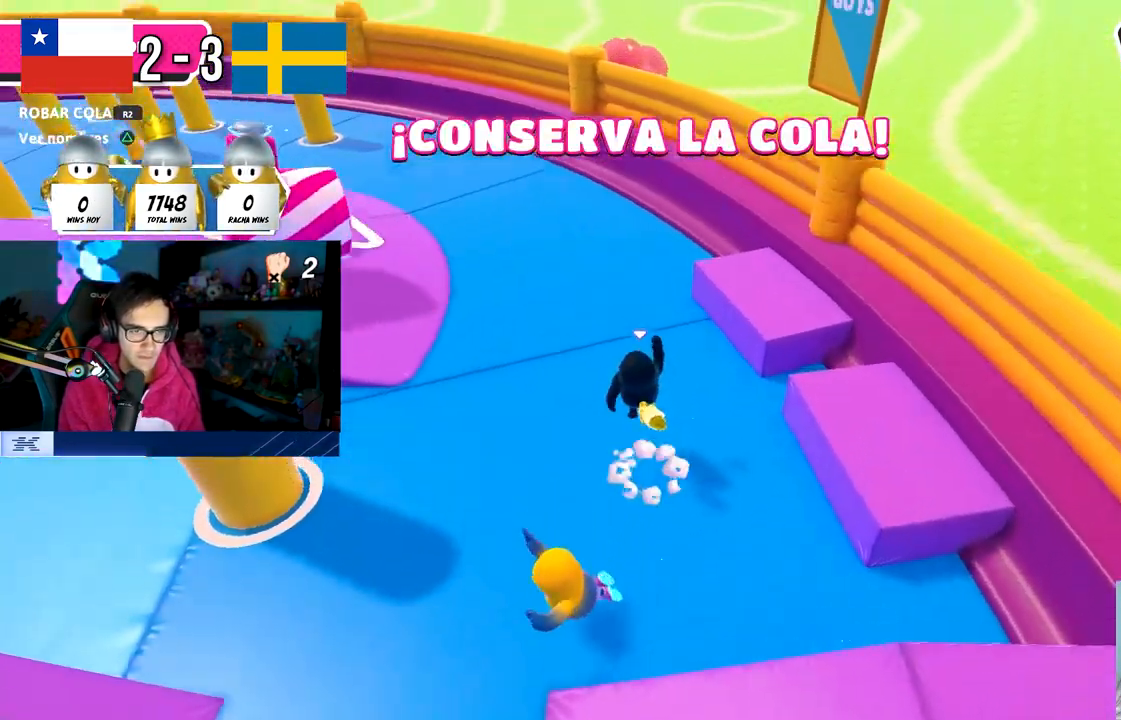
{"buttons": [], "left_stick": "up", "right_stick": "center", "events": [[33, "CROSS", "up"], [33, "L3", "up"], [83, "right_stick", "left"], [117, "left_stick", "up"], [250, "right_stick", "center"]]}
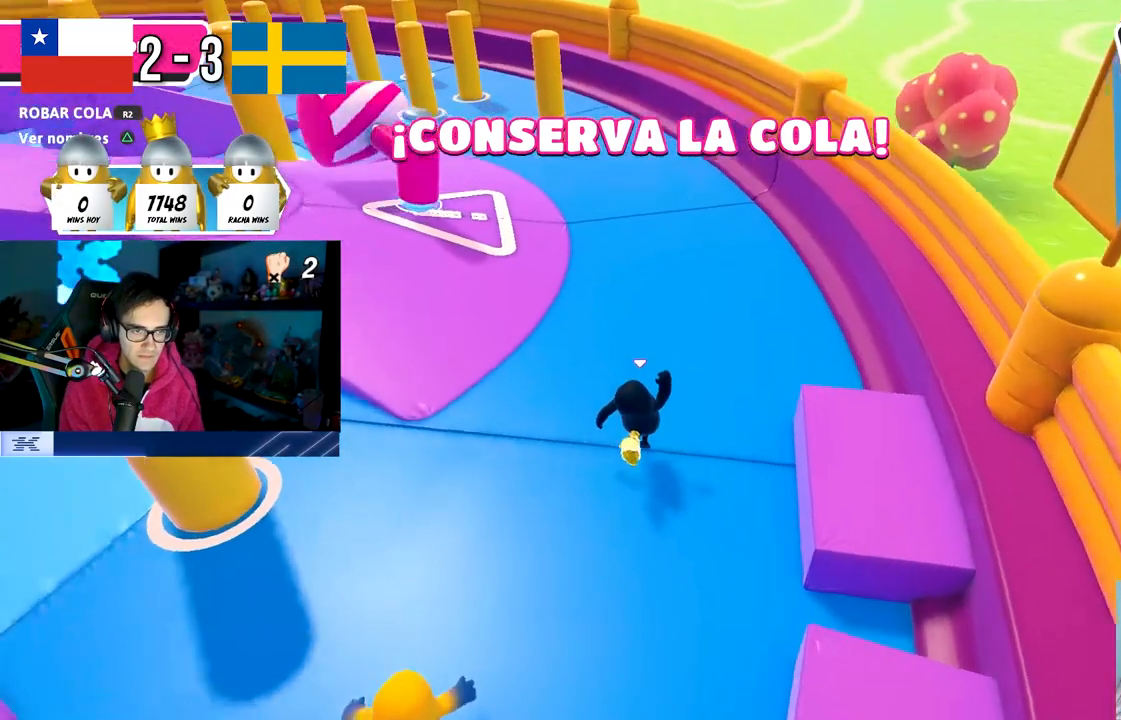
{"buttons": [], "left_stick": "down-right", "right_stick": "down-left", "events": [[217, "right_stick", "left"], [333, "right_stick", "down-left"], [483, "left_stick", "down-right"]]}
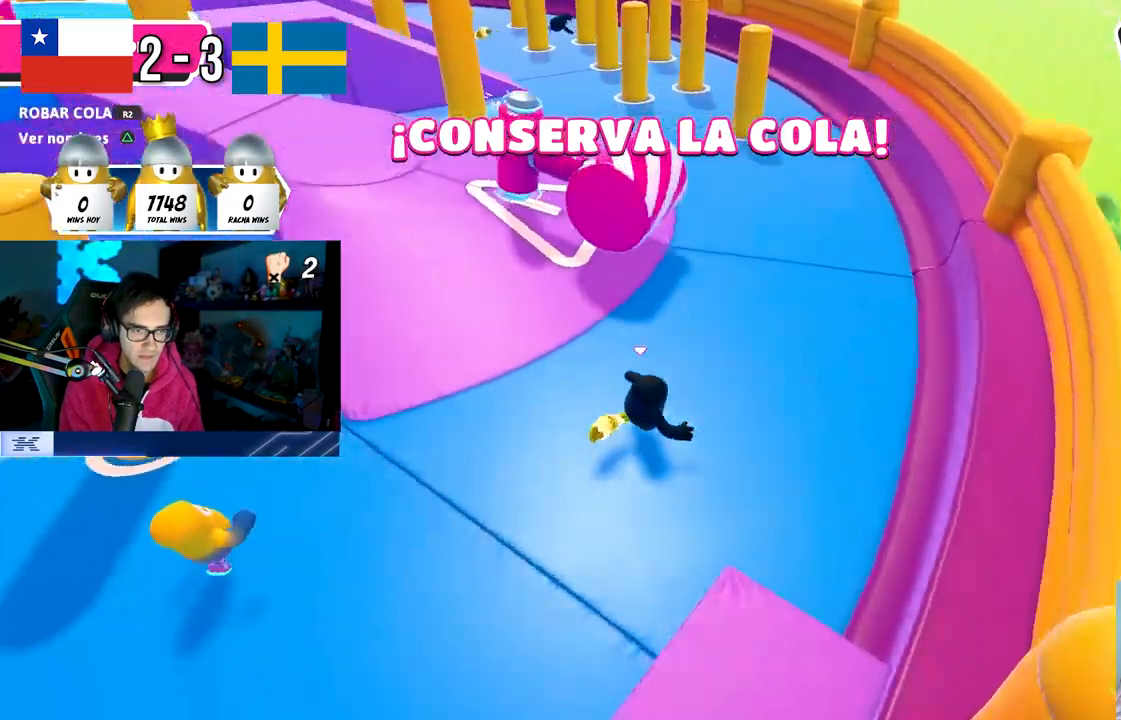
{"buttons": [], "left_stick": "left", "right_stick": "left", "events": [[33, "right_stick", "left"], [217, "left_stick", "down-left"], [417, "left_stick", "left"]]}
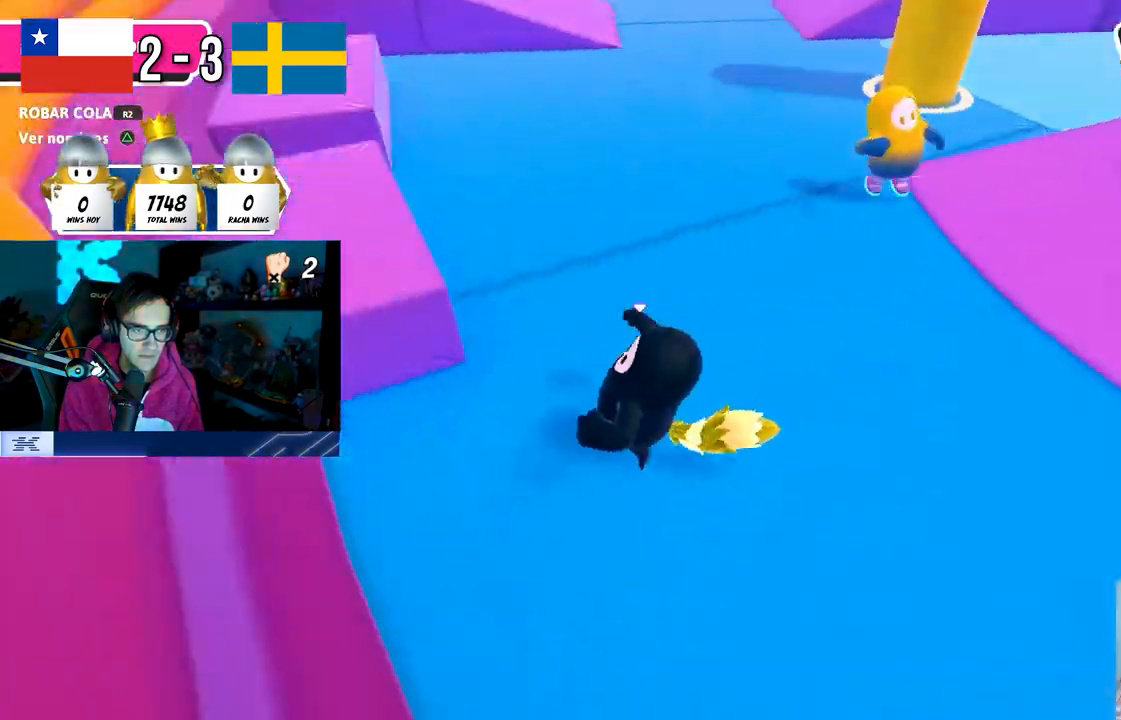
{"buttons": [], "left_stick": "up-right", "right_stick": "down-right", "events": [[33, "left_stick", "up-left"], [50, "right_stick", "center"], [150, "CROSS", "down"], [333, "CROSS", "up"], [450, "left_stick", "up-right"], [450, "right_stick", "down-right"]]}
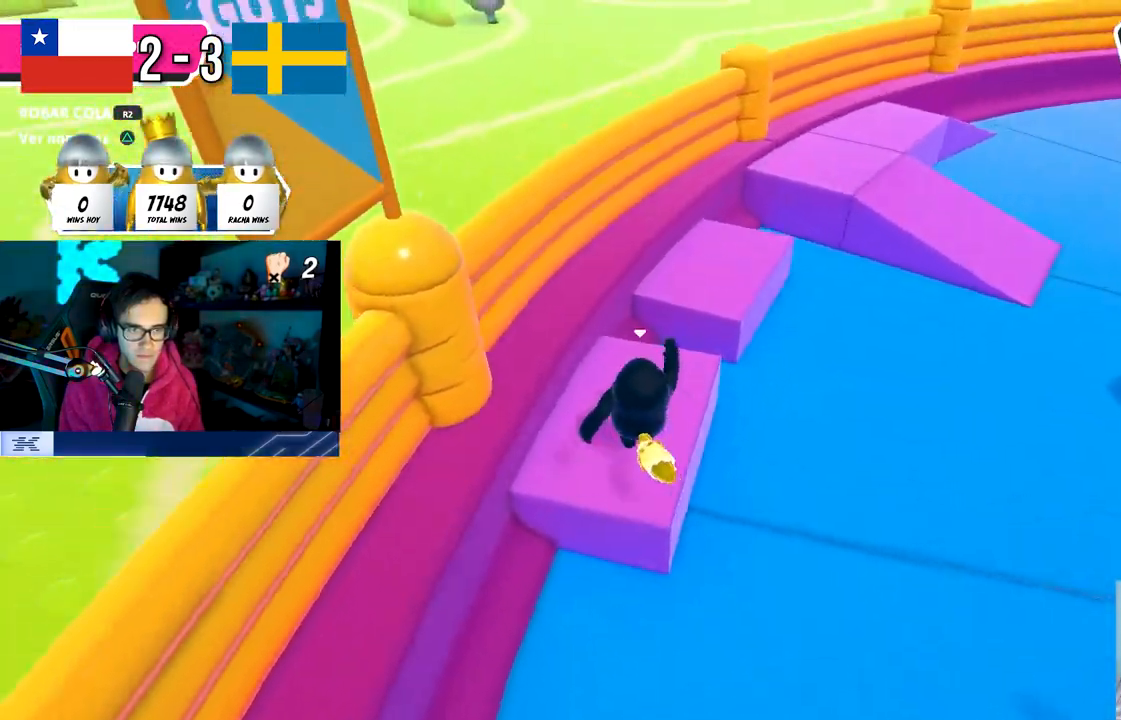
{"buttons": ["CROSS"], "left_stick": "right", "right_stick": "center", "events": [[67, "left_stick", "down-right"], [233, "right_stick", "center"], [367, "left_stick", "right"], [483, "CROSS", "down"]]}
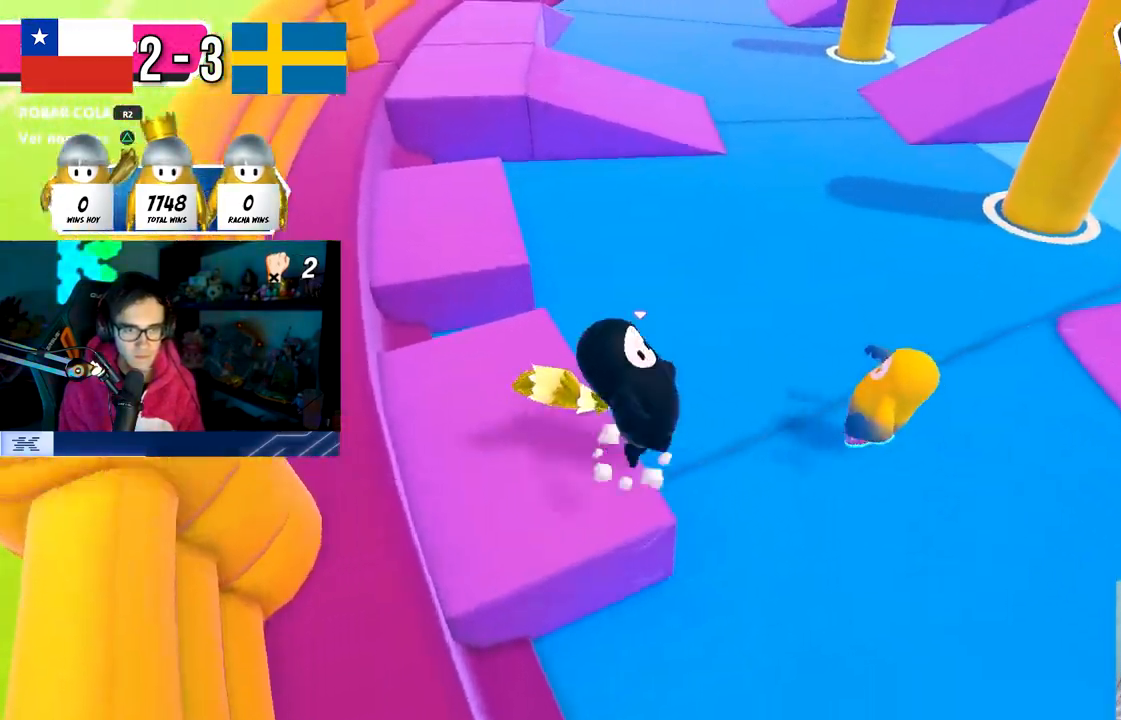
{"buttons": [], "left_stick": "up-right", "right_stick": "center", "events": [[267, "CROSS", "up"], [433, "left_stick", "up-right"]]}
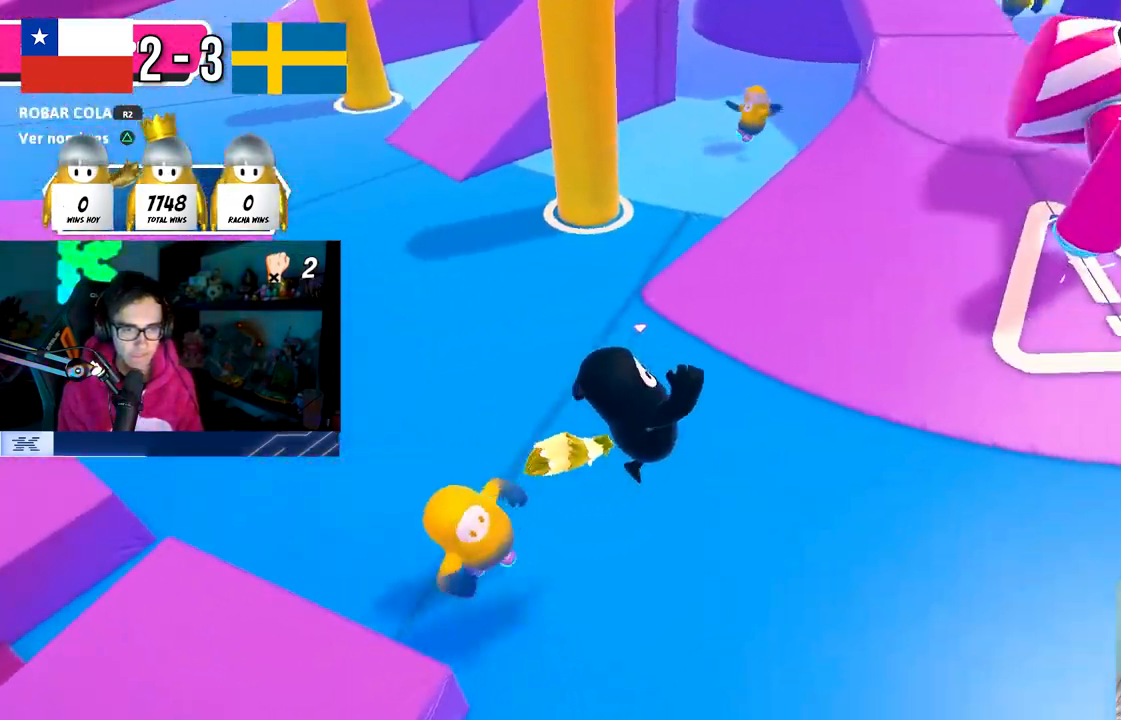
{"buttons": [], "left_stick": "left", "right_stick": "center", "events": [[100, "right_stick", "up-left"], [183, "right_stick", "left"], [300, "left_stick", "down-left"], [450, "left_stick", "left"], [467, "right_stick", "center"]]}
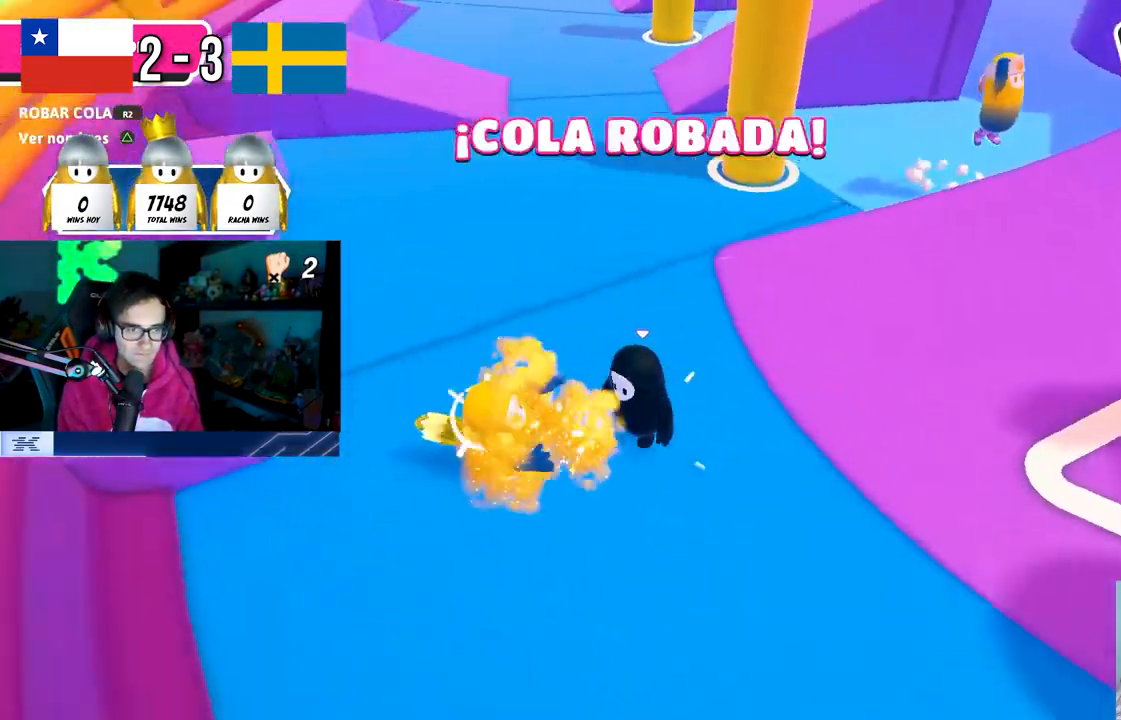
{"buttons": [], "left_stick": "up-left", "right_stick": "center", "events": [[333, "left_stick", "up"], [450, "left_stick", "up-left"]]}
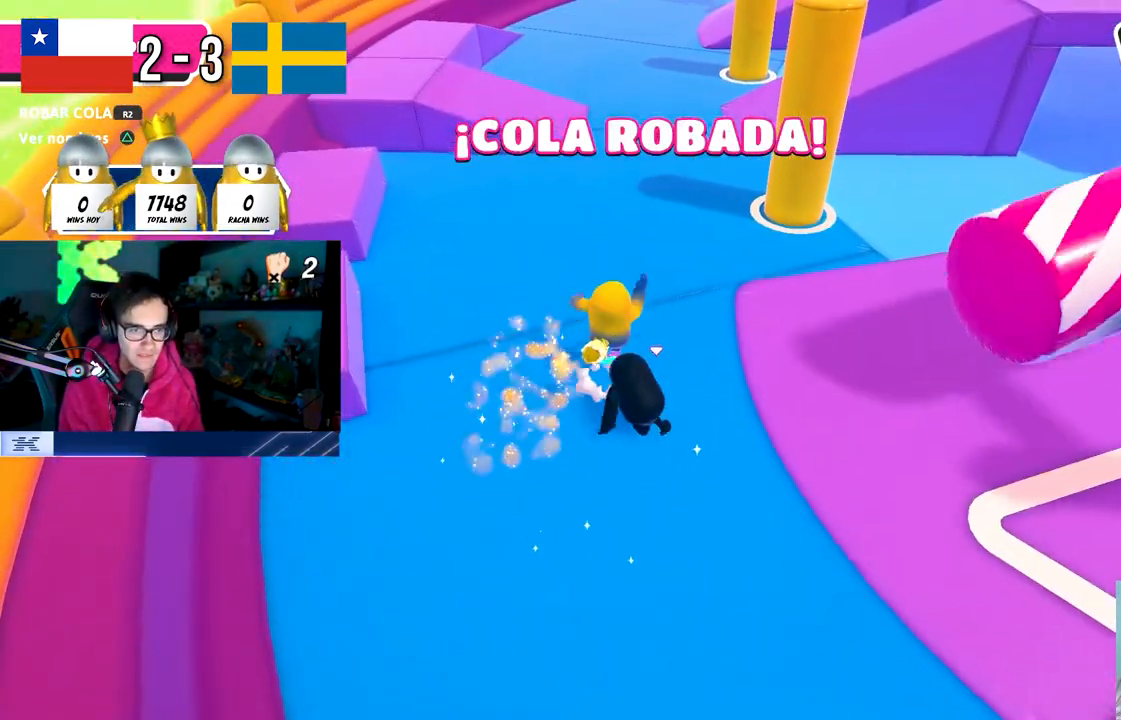
{"buttons": [], "left_stick": "up", "right_stick": "down", "events": [[33, "R2", "down"], [50, "L3", "down"], [100, "L3", "up"], [100, "left_stick", "up"], [133, "R2", "up"], [167, "R2", "down"], [167, "right_stick", "up"], [267, "R2", "up"], [333, "right_stick", "down"]]}
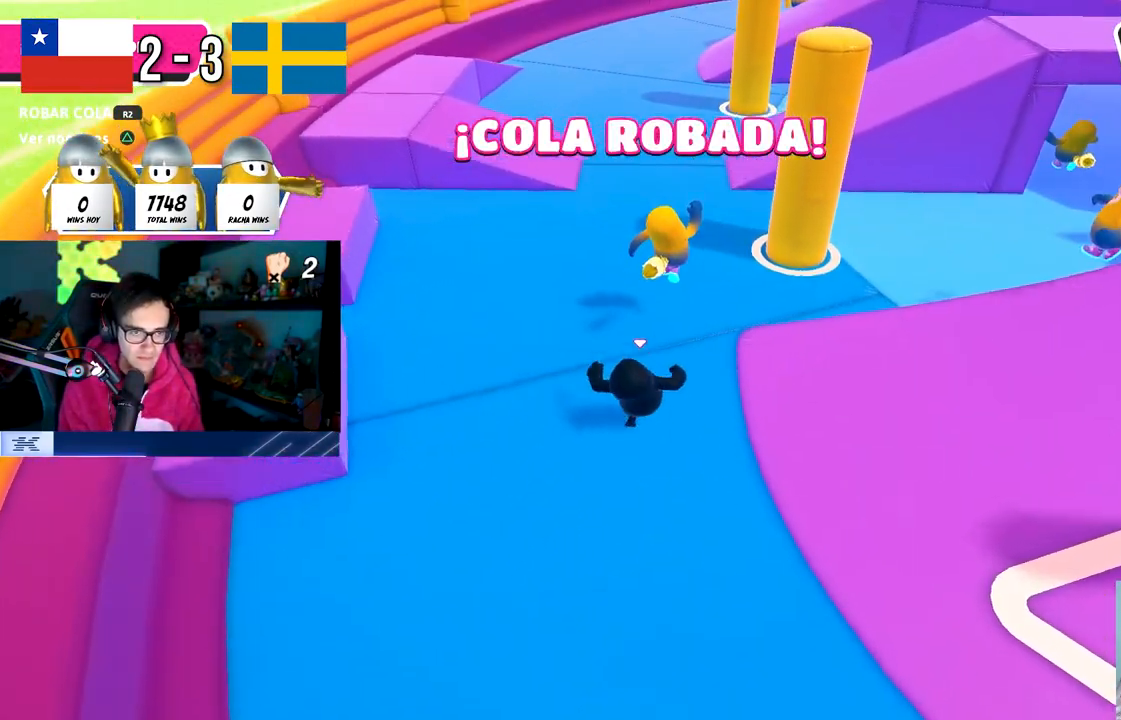
{"buttons": [], "left_stick": "up", "right_stick": "center", "events": [[33, "right_stick", "center"]]}
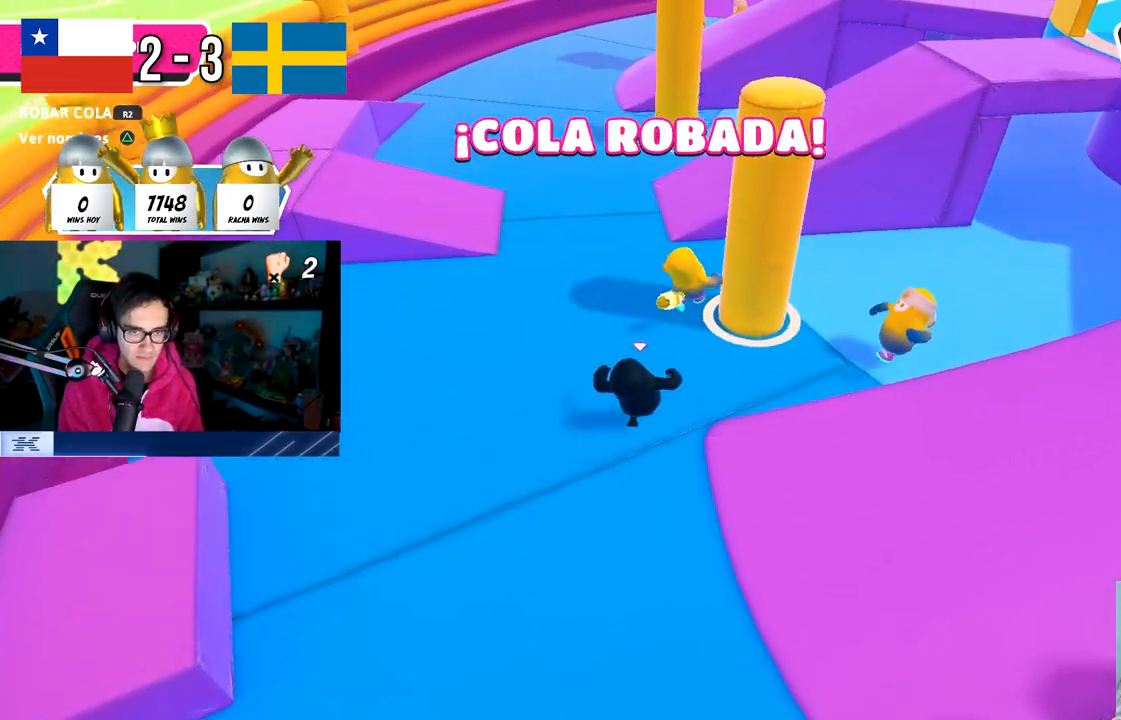
{"buttons": [], "left_stick": "up-right", "right_stick": "down-right", "events": [[83, "right_stick", "down"], [233, "right_stick", "down-right"], [383, "left_stick", "up-right"]]}
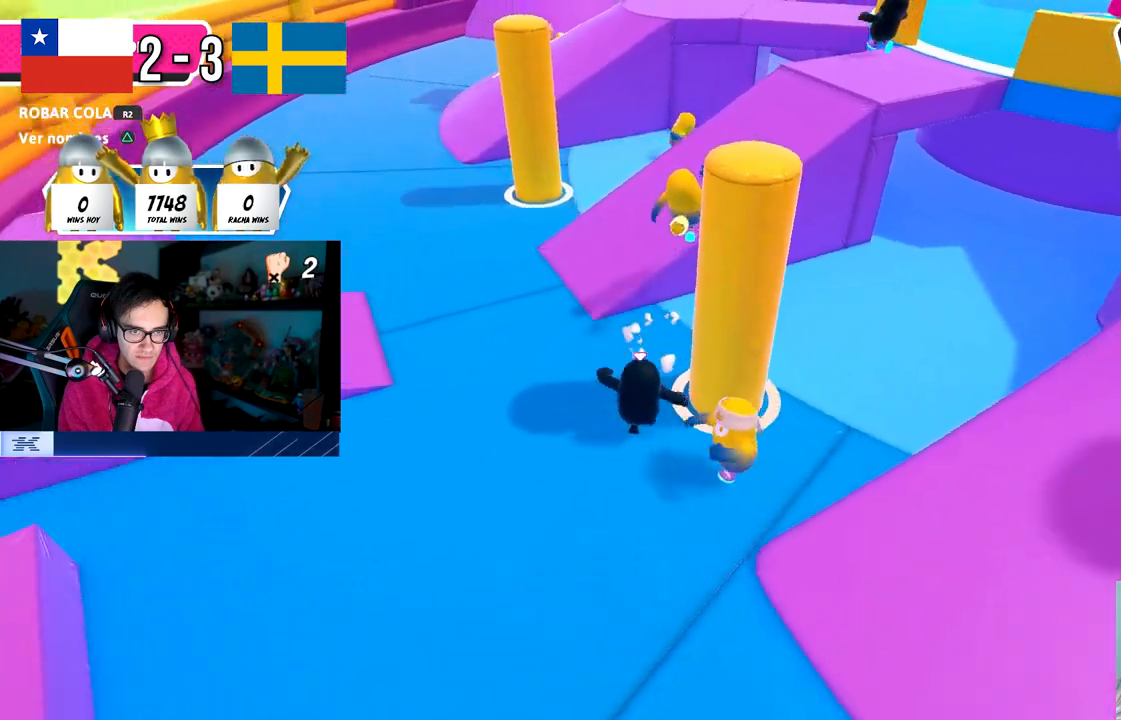
{"buttons": [], "left_stick": "up", "right_stick": "up", "events": [[200, "right_stick", "center"], [217, "left_stick", "up"], [483, "right_stick", "up"]]}
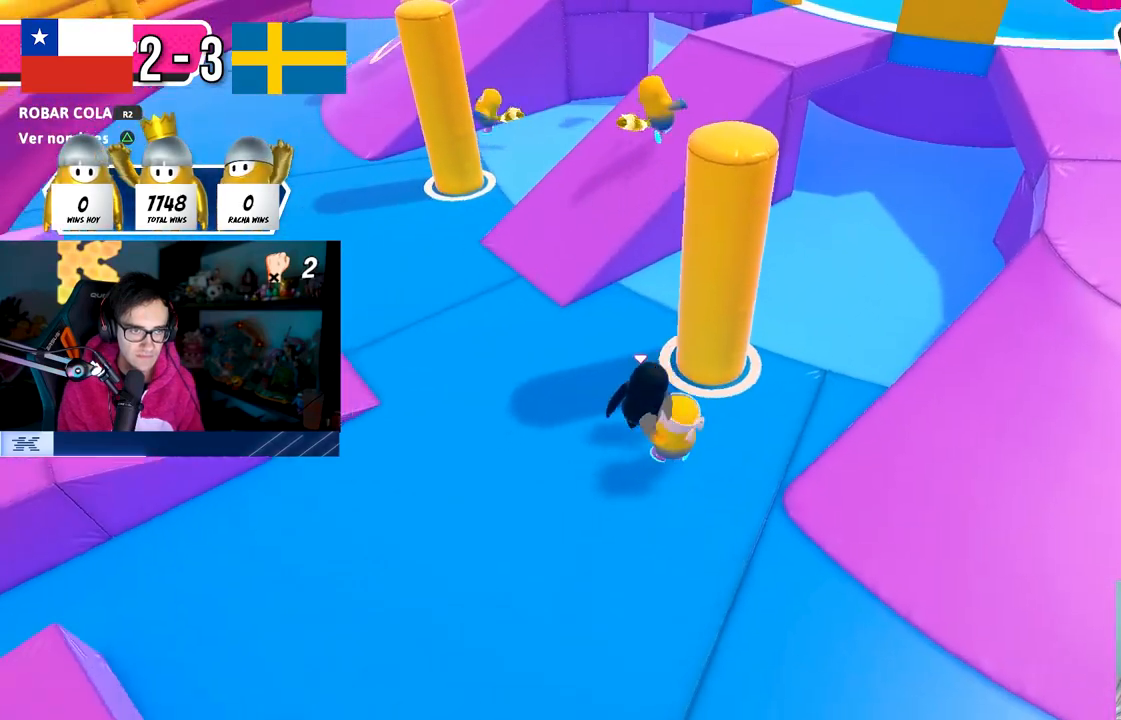
{"buttons": [], "left_stick": "up", "right_stick": "center", "events": [[100, "right_stick", "center"], [233, "left_stick", "up-right"], [400, "left_stick", "up"]]}
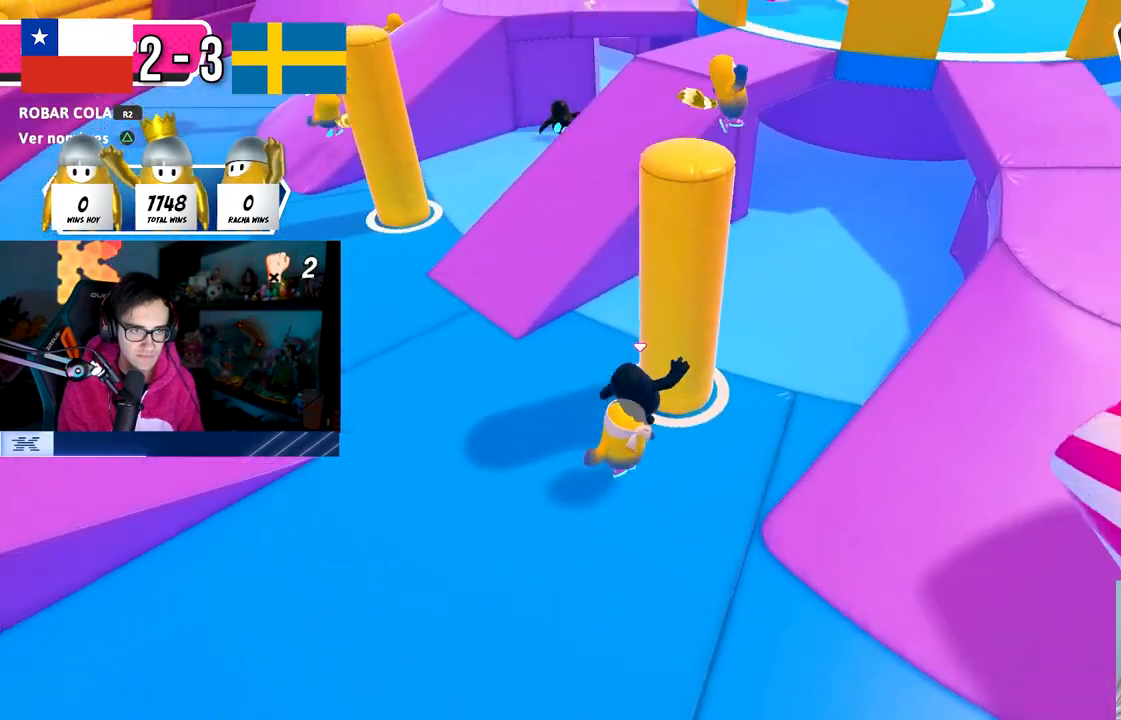
{"buttons": [], "left_stick": "up", "right_stick": "center", "events": [[267, "left_stick", "up-right"], [417, "left_stick", "up"]]}
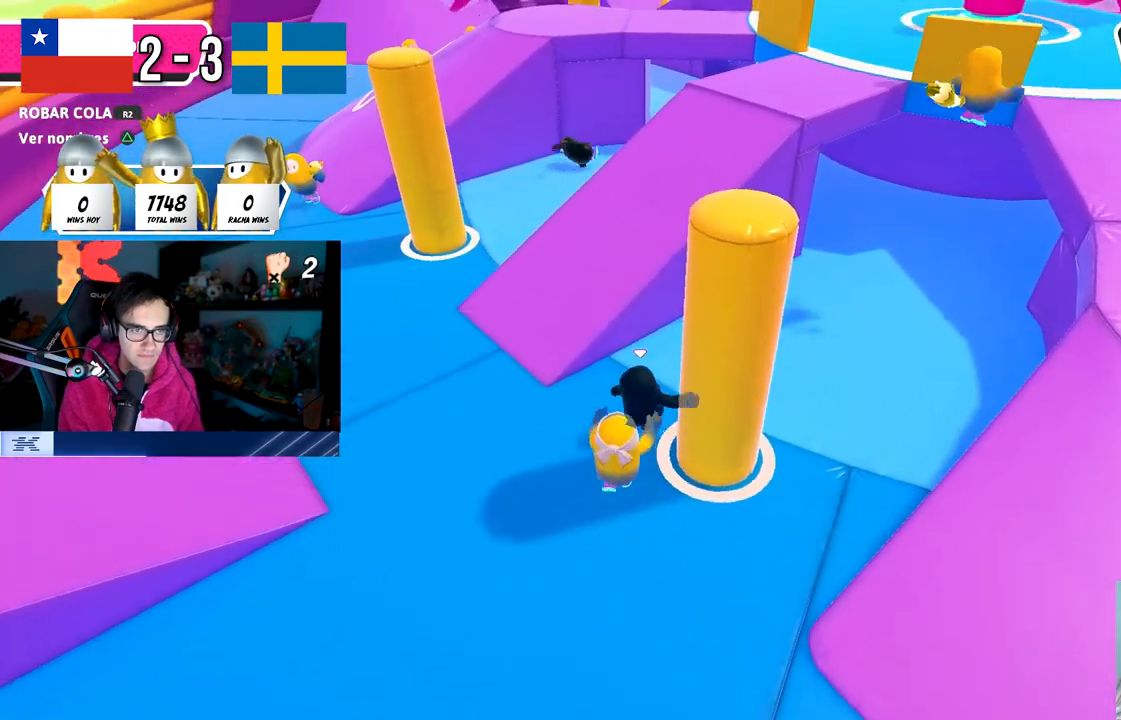
{"buttons": [], "left_stick": "left", "right_stick": "left", "events": [[267, "left_stick", "left"], [483, "right_stick", "left"]]}
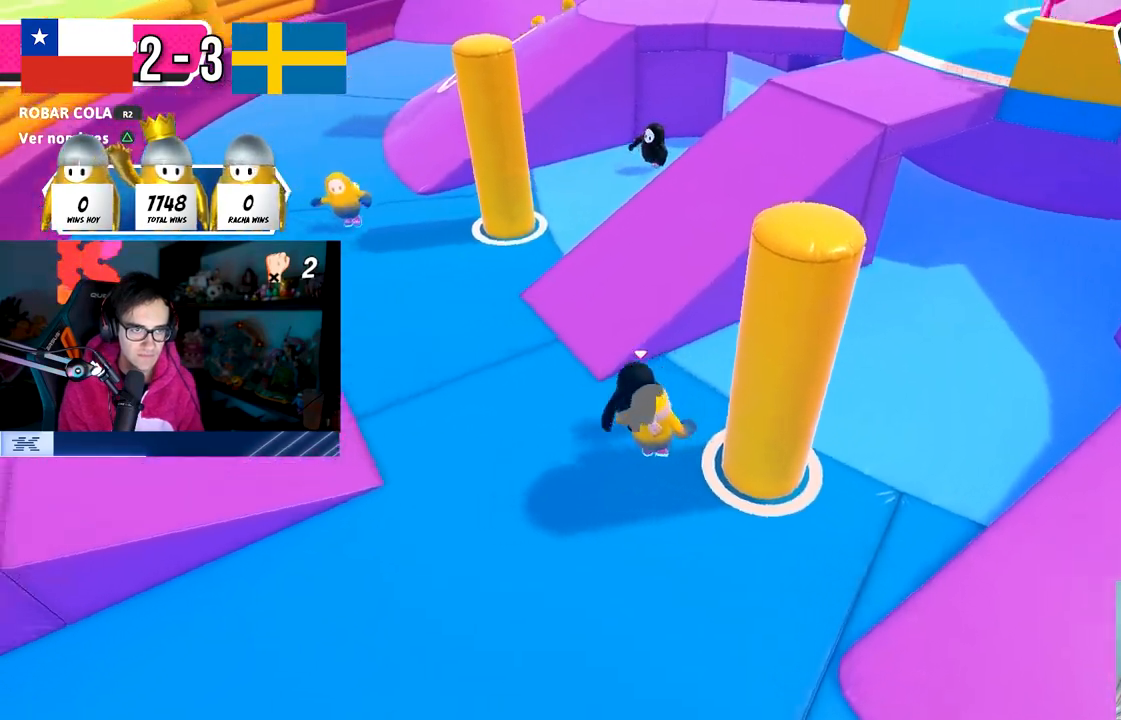
{"buttons": [], "left_stick": "up-left", "right_stick": "center", "events": [[183, "left_stick", "up-left"], [250, "right_stick", "center"], [317, "right_stick", "down-left"], [450, "right_stick", "center"]]}
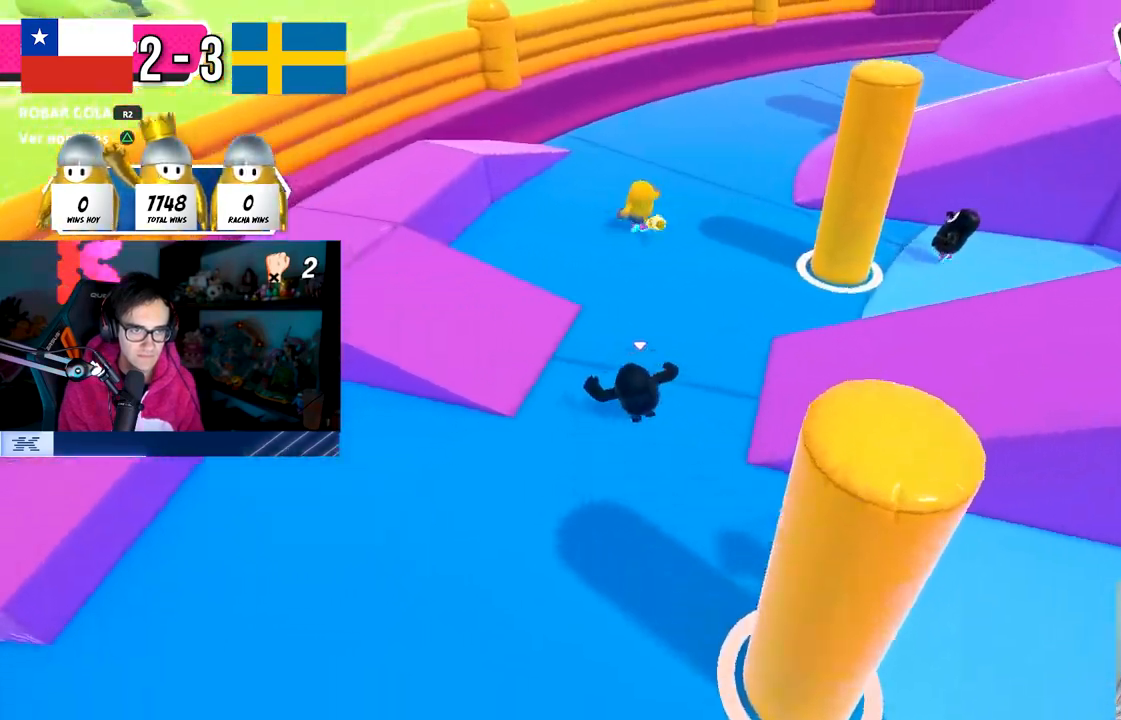
{"buttons": [], "left_stick": "up-right", "right_stick": "down", "events": [[150, "left_stick", "up"], [400, "right_stick", "down"], [467, "left_stick", "up-right"]]}
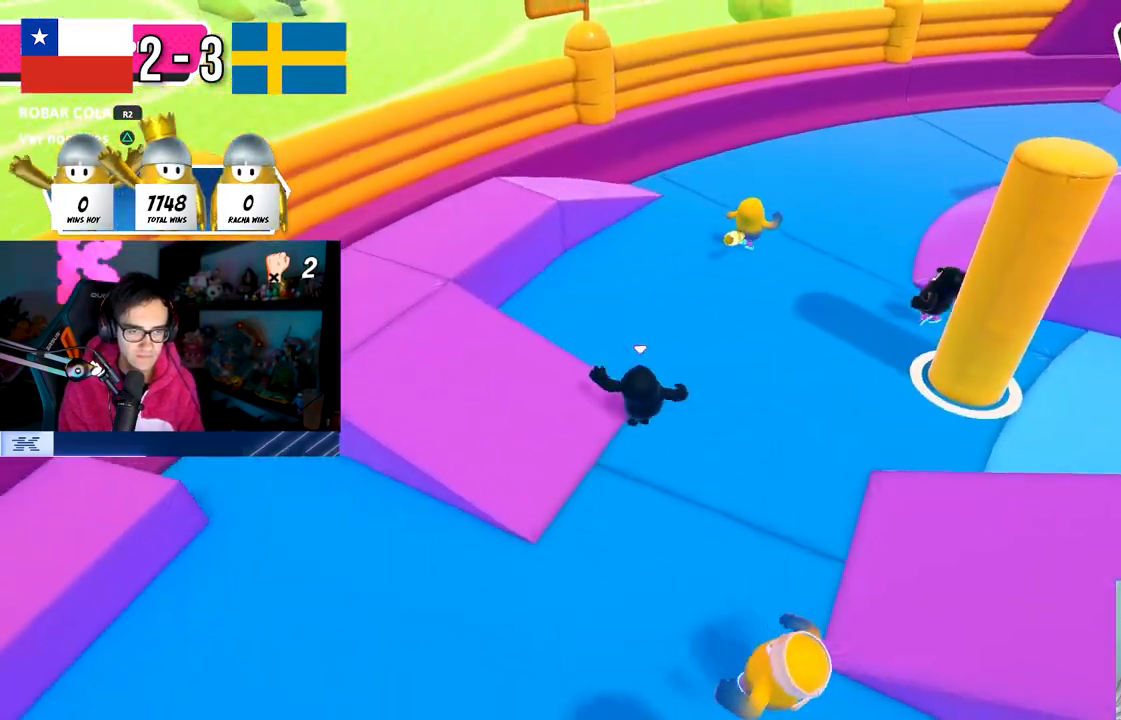
{"buttons": [], "left_stick": "up-right", "right_stick": "center", "events": [[67, "right_stick", "right"], [483, "right_stick", "center"]]}
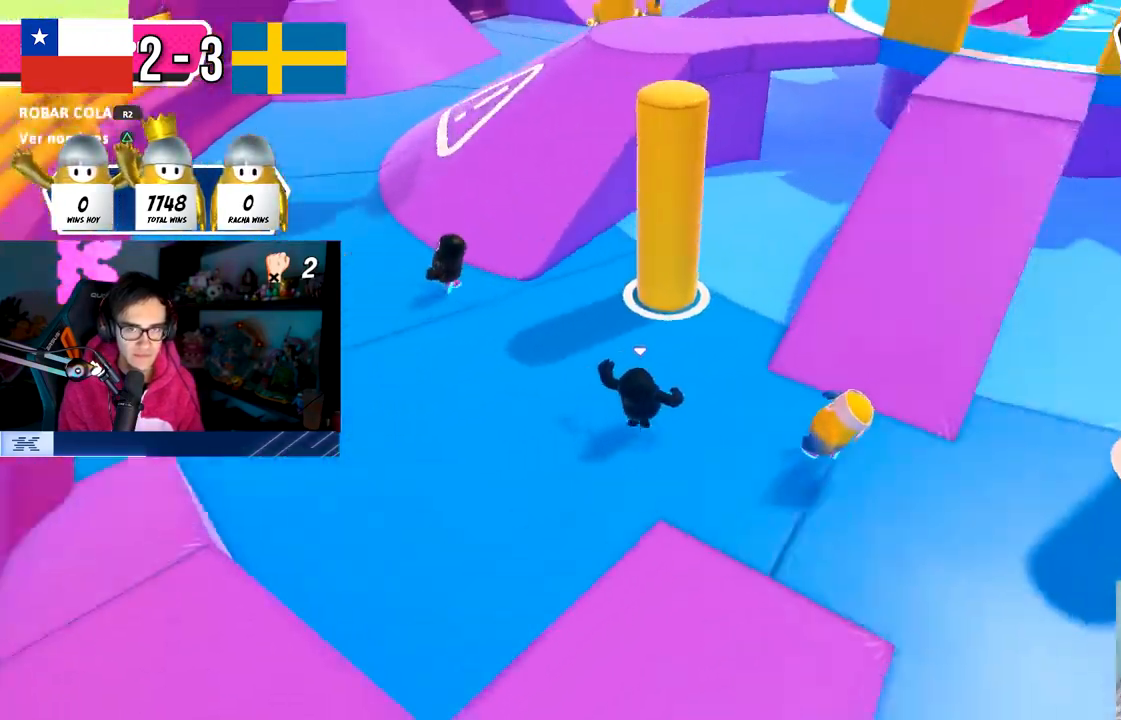
{"buttons": [], "left_stick": "up", "right_stick": "center", "events": [[33, "left_stick", "up"], [67, "L3", "down"], [100, "right_stick", "right"], [367, "right_stick", "center"], [467, "L3", "up"]]}
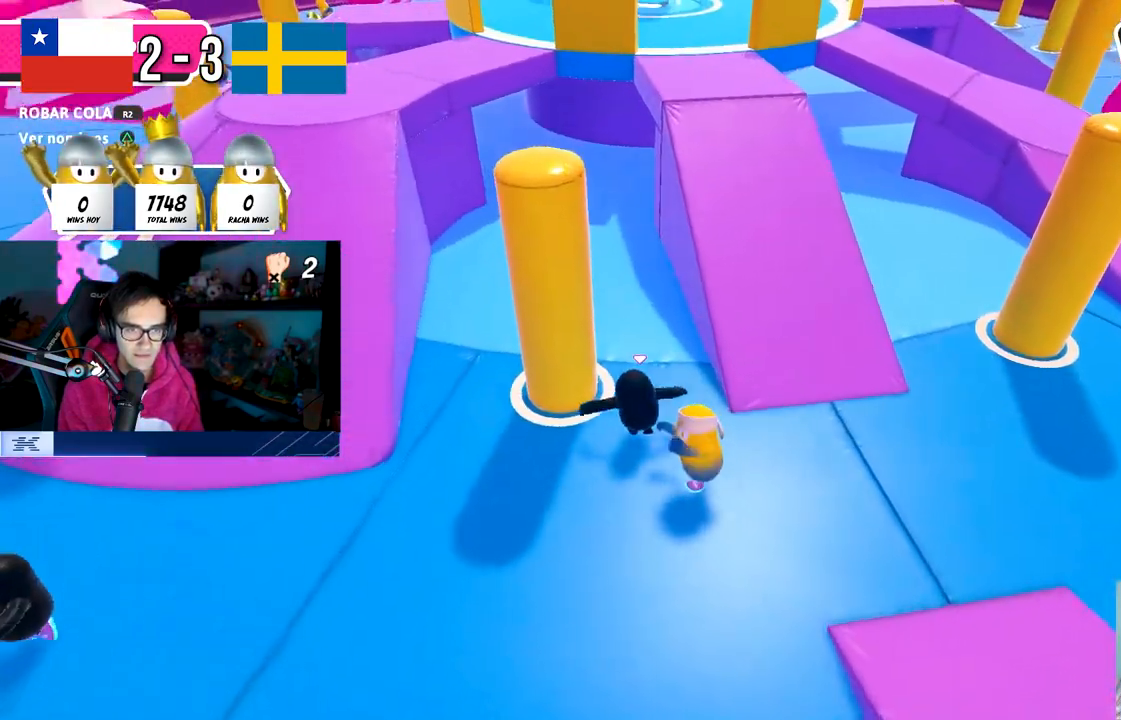
{"buttons": [], "left_stick": "up-right", "right_stick": "center", "events": [[17, "left_stick", "up-right"], [217, "TRIANGLE", "down"], [283, "left_stick", "up"], [333, "TRIANGLE", "up"], [467, "left_stick", "up-right"]]}
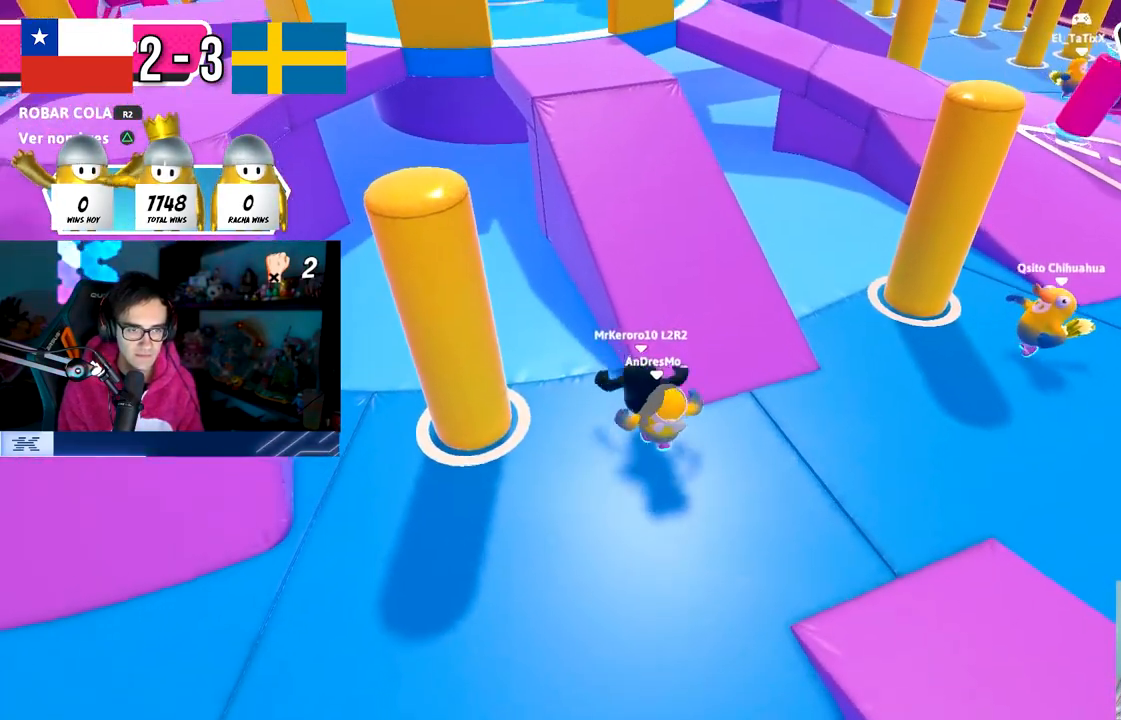
{"buttons": [], "left_stick": "up-right", "right_stick": "center", "events": [[33, "left_stick", "right"], [367, "left_stick", "up"], [500, "left_stick", "up-right"]]}
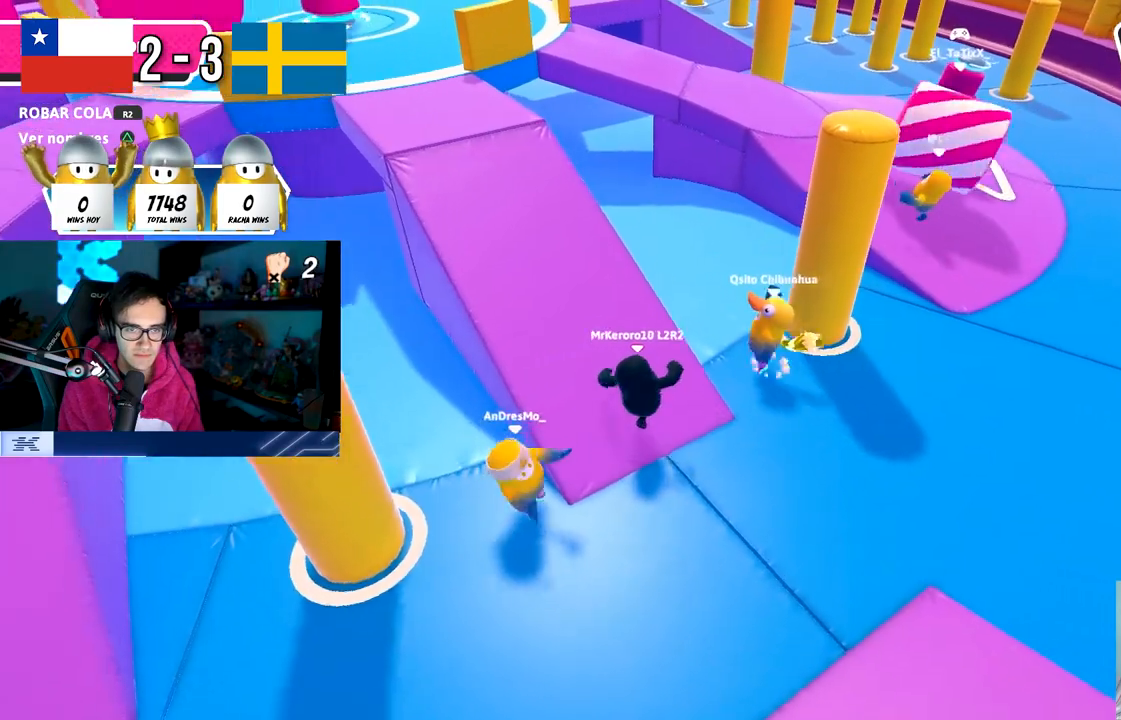
{"buttons": [], "left_stick": "up", "right_stick": "center", "events": [[83, "R2", "down"], [150, "R2", "up"], [183, "left_stick", "up"], [250, "L3", "down"], [483, "L3", "up"]]}
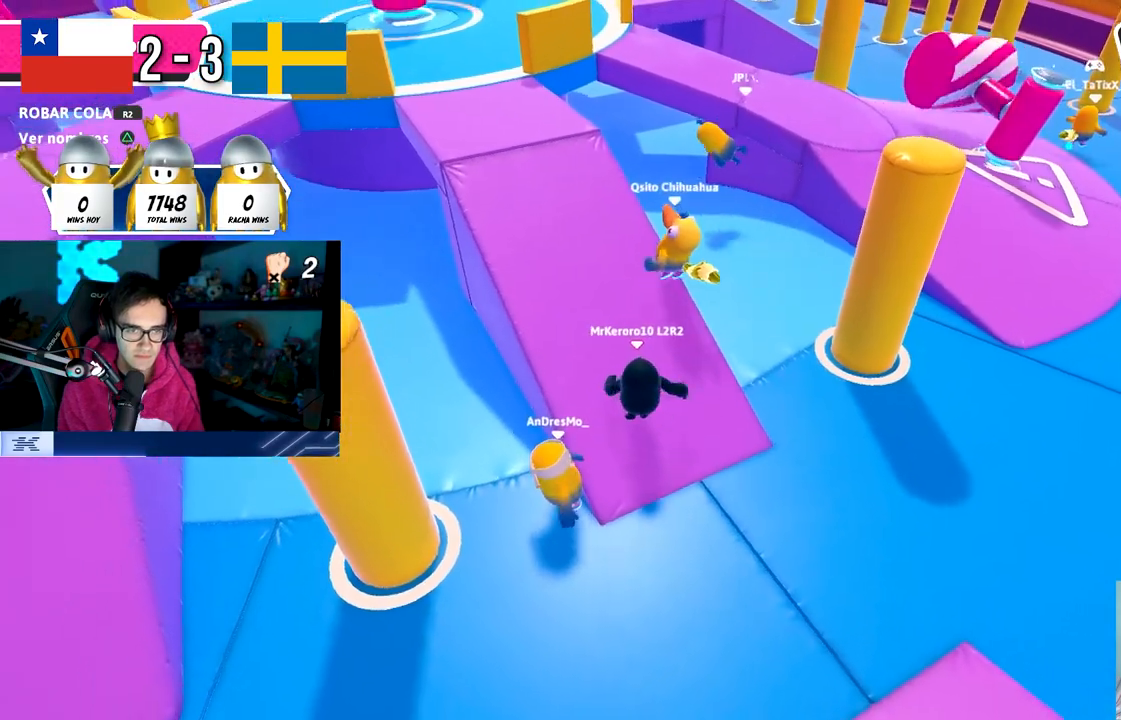
{"buttons": [], "left_stick": "up-left", "right_stick": "center", "events": [[300, "left_stick", "up-left"]]}
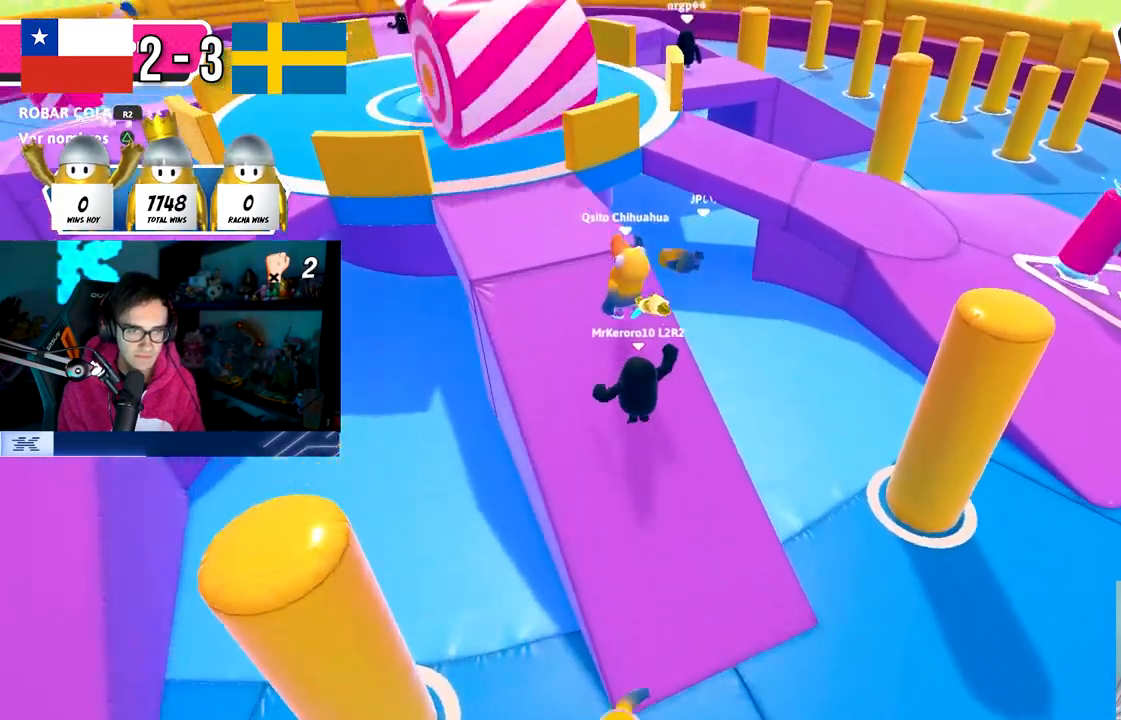
{"buttons": ["L3"], "left_stick": "up-right", "right_stick": "center", "events": [[67, "L3", "down"], [83, "R2", "down"], [167, "R2", "up"], [183, "left_stick", "up"], [183, "right_stick", "up-left"], [200, "R2", "down"], [283, "R2", "up"], [300, "right_stick", "center"], [350, "left_stick", "up-right"], [350, "right_stick", "down-right"], [450, "right_stick", "center"]]}
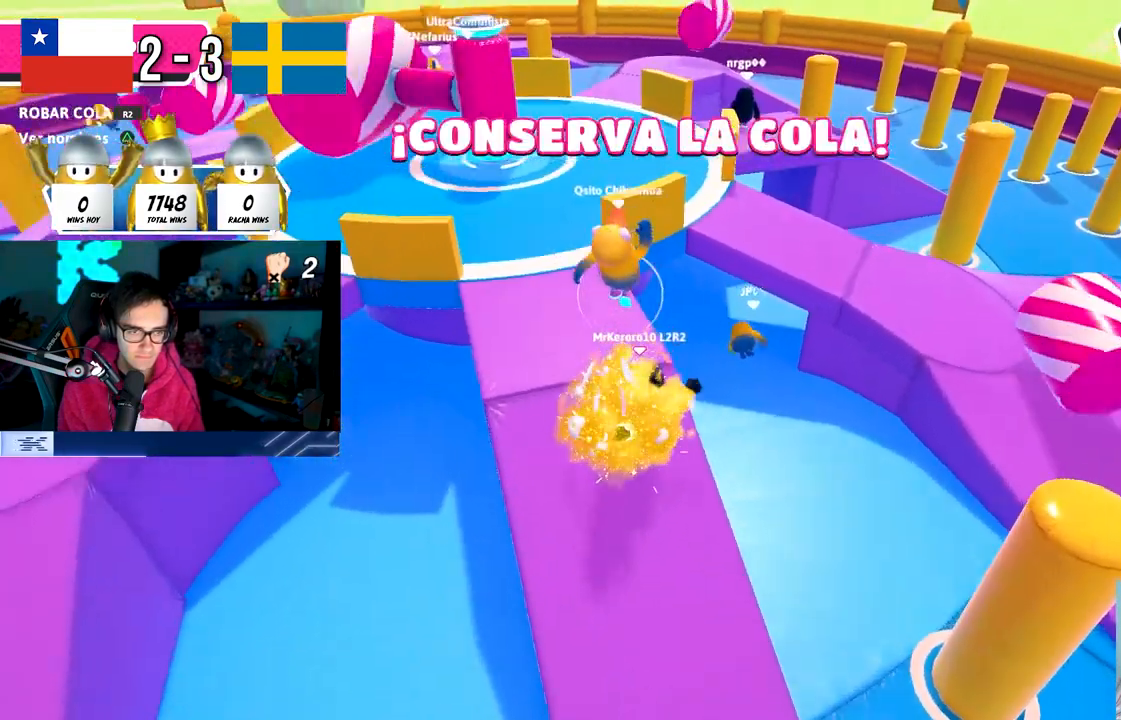
{"buttons": ["CROSS", "L3"], "left_stick": "up-right", "right_stick": "center", "events": [[250, "CROSS", "down"]]}